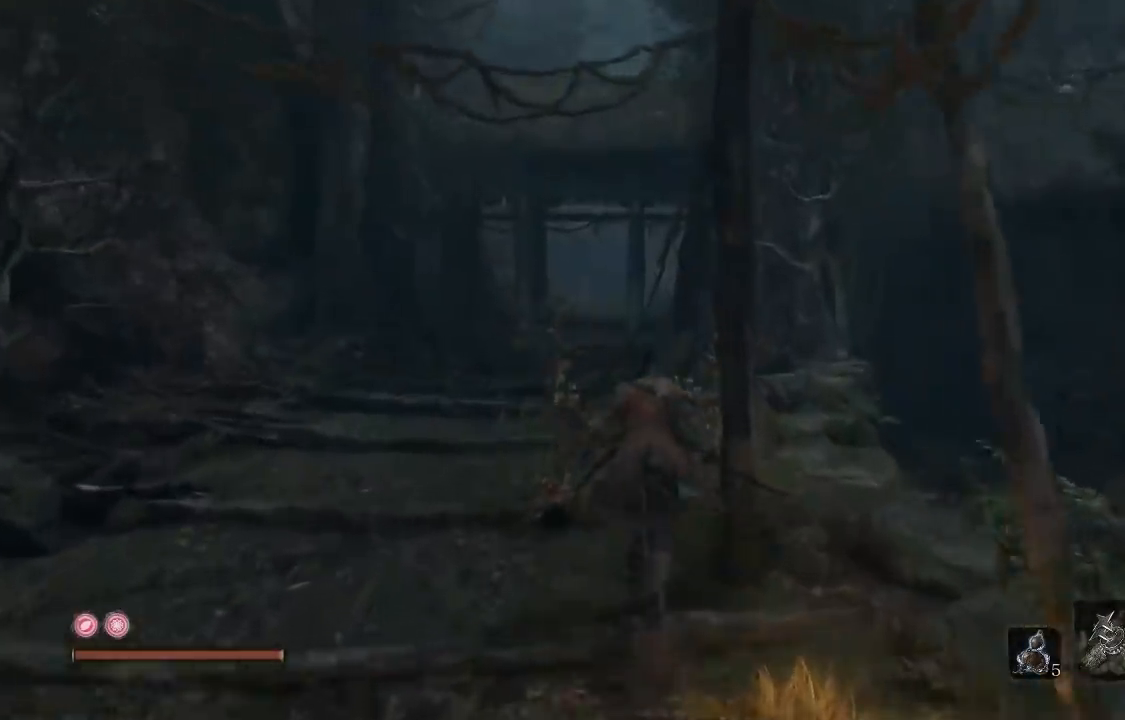
Gameplay with a controller (Xbox layout); each line is a JSON object with the inputs held at the frame after it. "events" lists button and stick changes between this image and that frame as [ms after this image, input, new state], when the widget could be followed in between.
{"buttons": ["B"], "left_stick": "up", "right_stick": "center", "events": []}
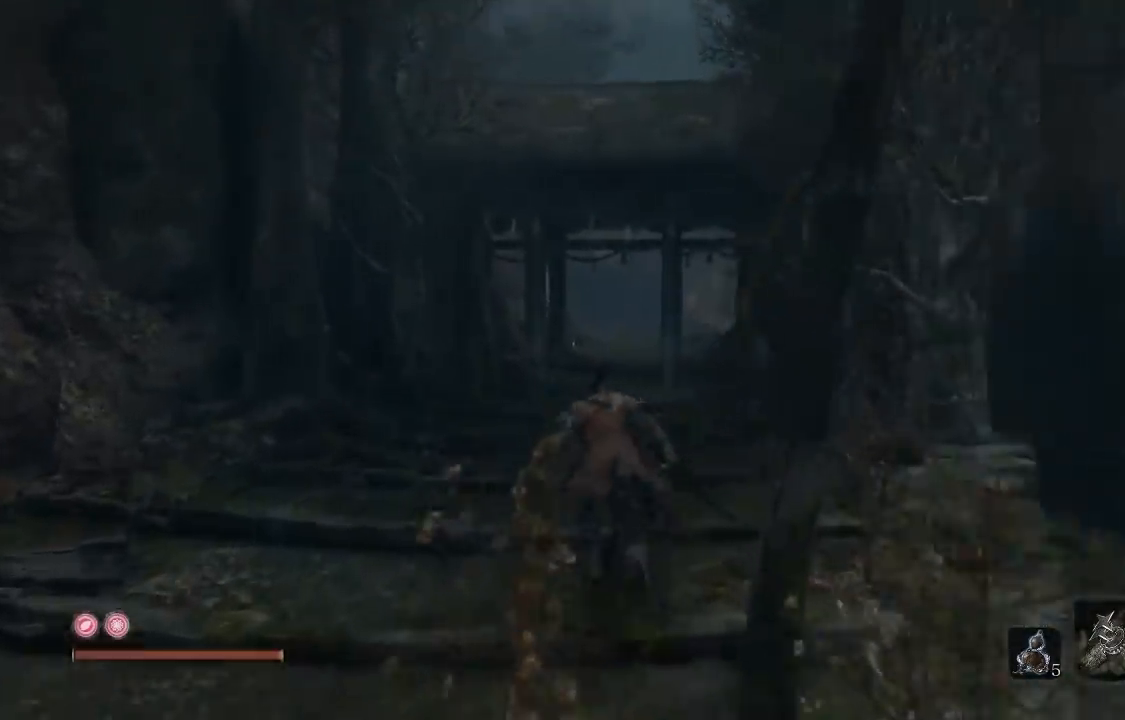
{"buttons": ["B"], "left_stick": "up", "right_stick": "center", "events": []}
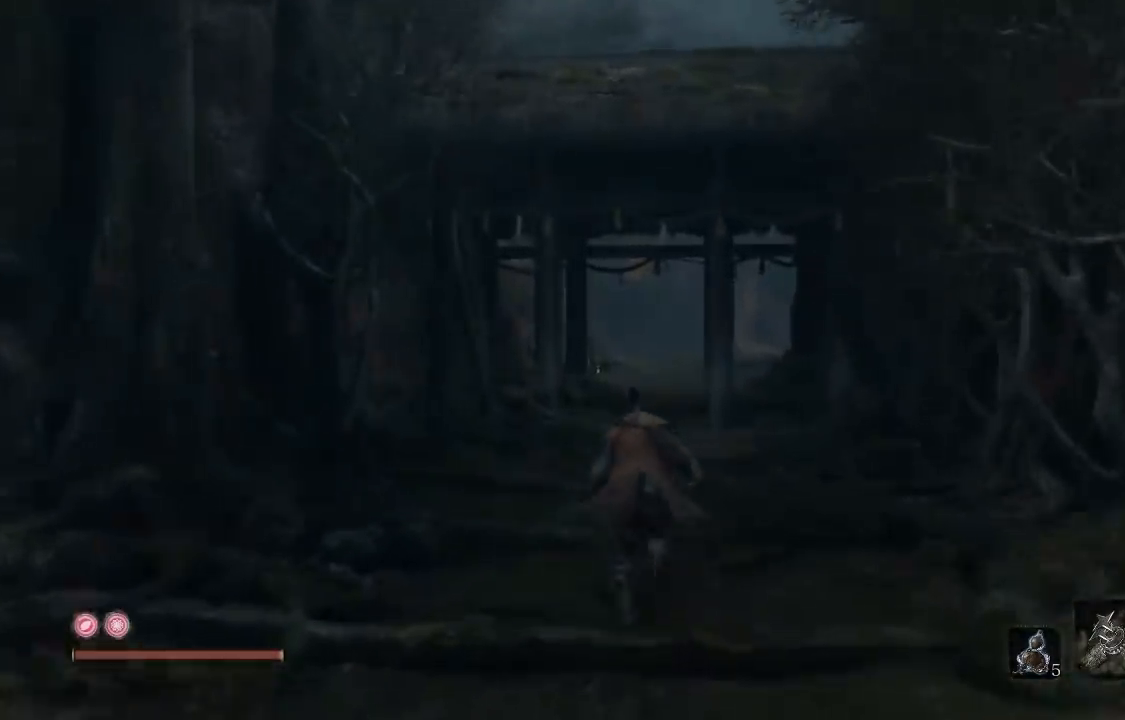
{"buttons": ["B"], "left_stick": "up", "right_stick": "center", "events": []}
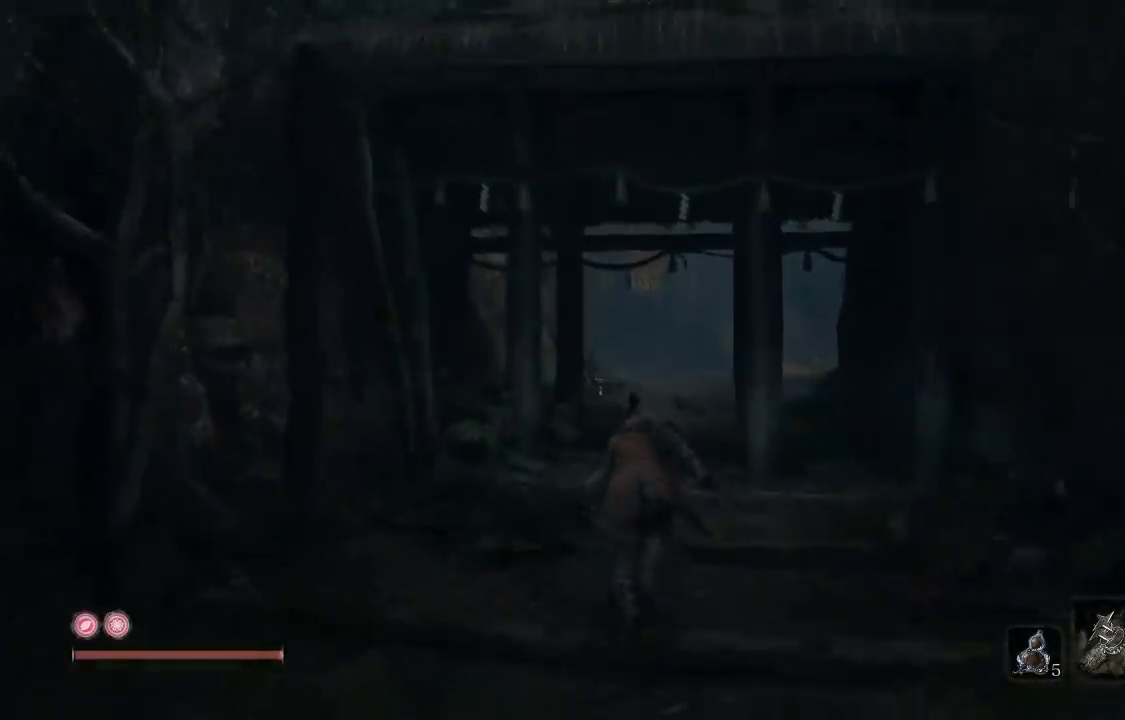
{"buttons": ["B"], "left_stick": "up", "right_stick": "center", "events": []}
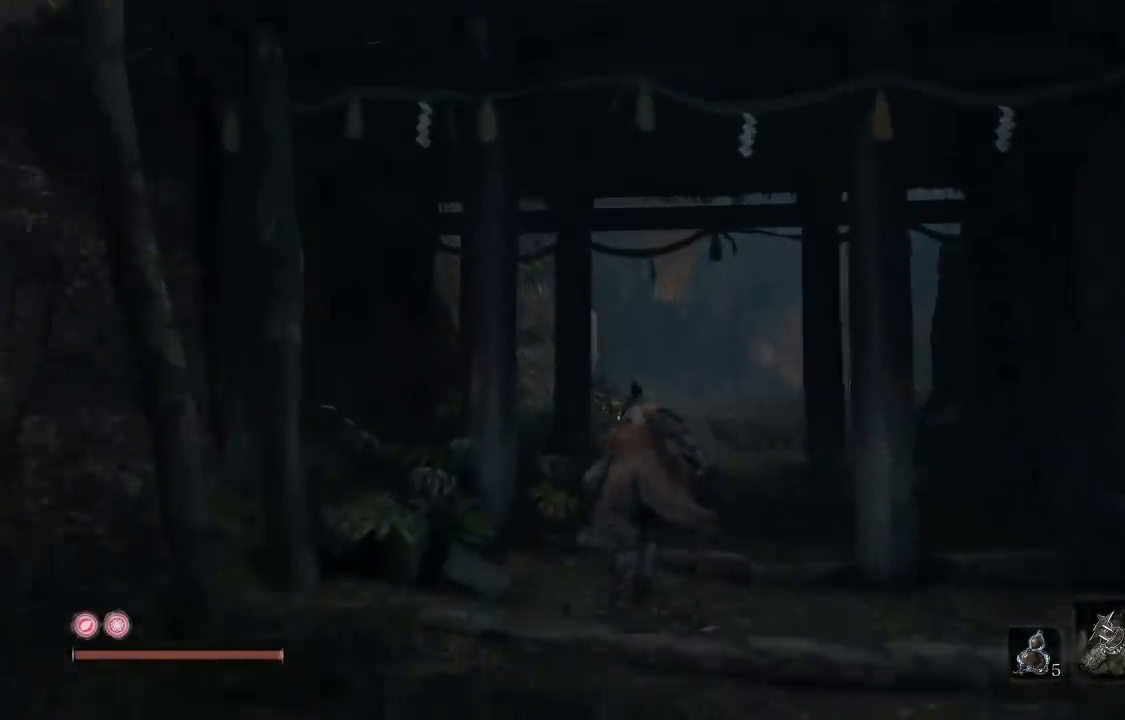
{"buttons": ["B"], "left_stick": "up", "right_stick": "center", "events": []}
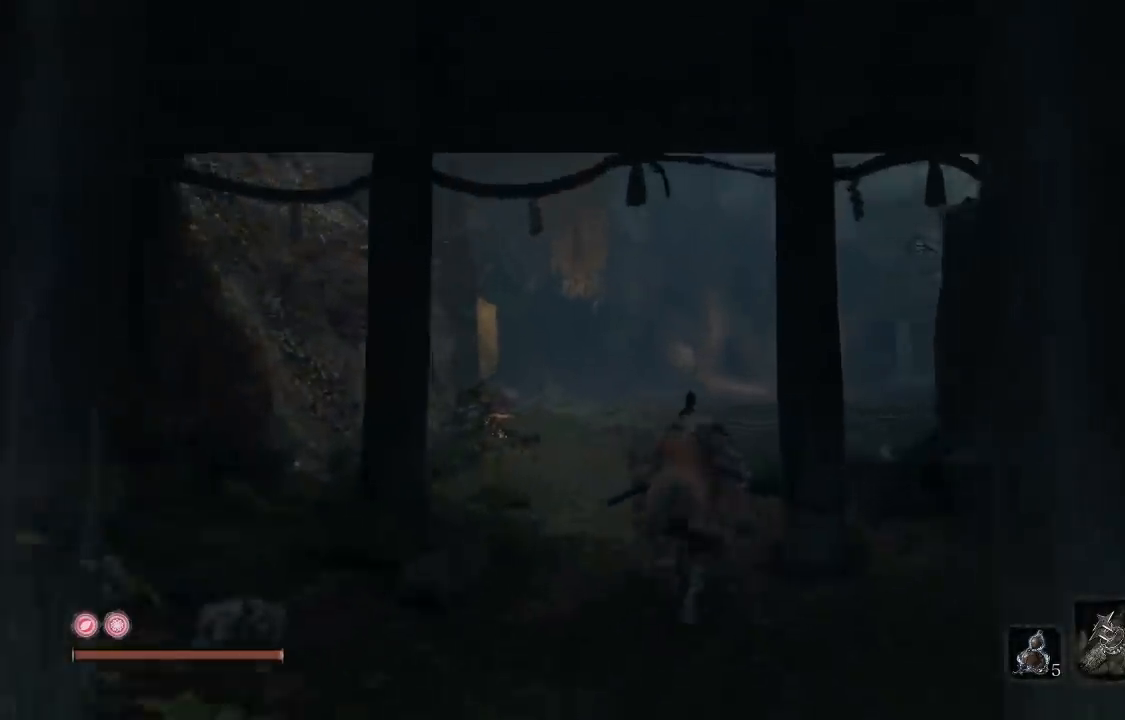
{"buttons": ["B"], "left_stick": "up", "right_stick": "center", "events": []}
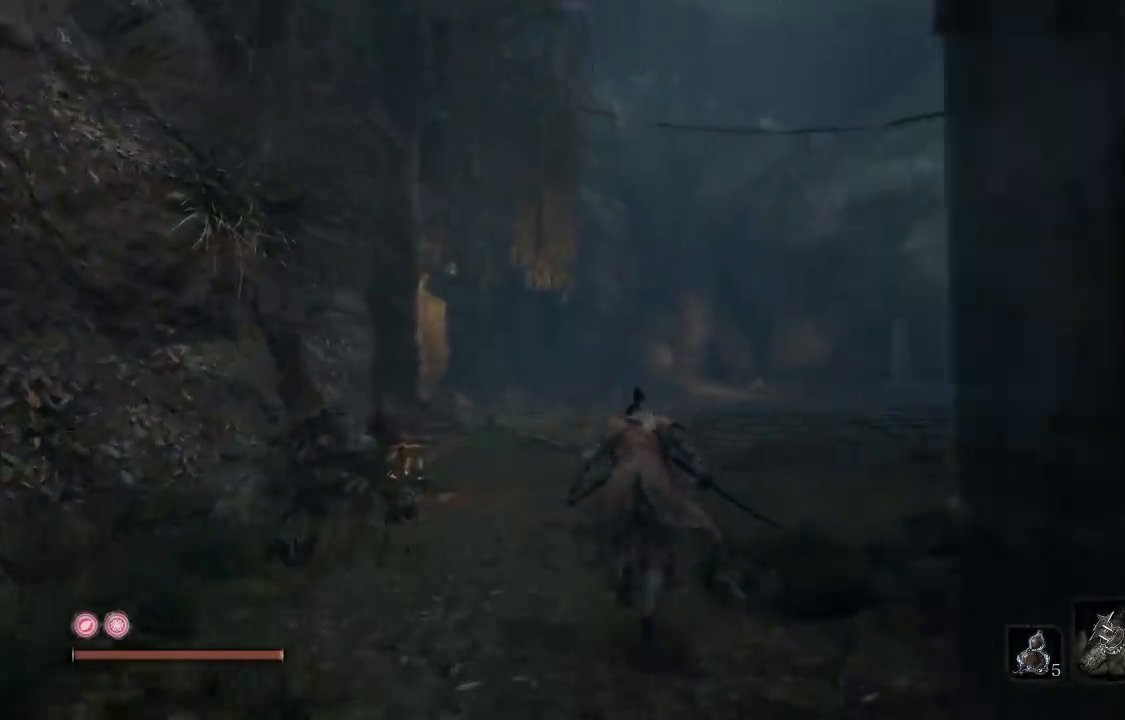
{"buttons": ["B"], "left_stick": "up", "right_stick": "center", "events": [[67, "right_stick", "right"], [217, "right_stick", "center"]]}
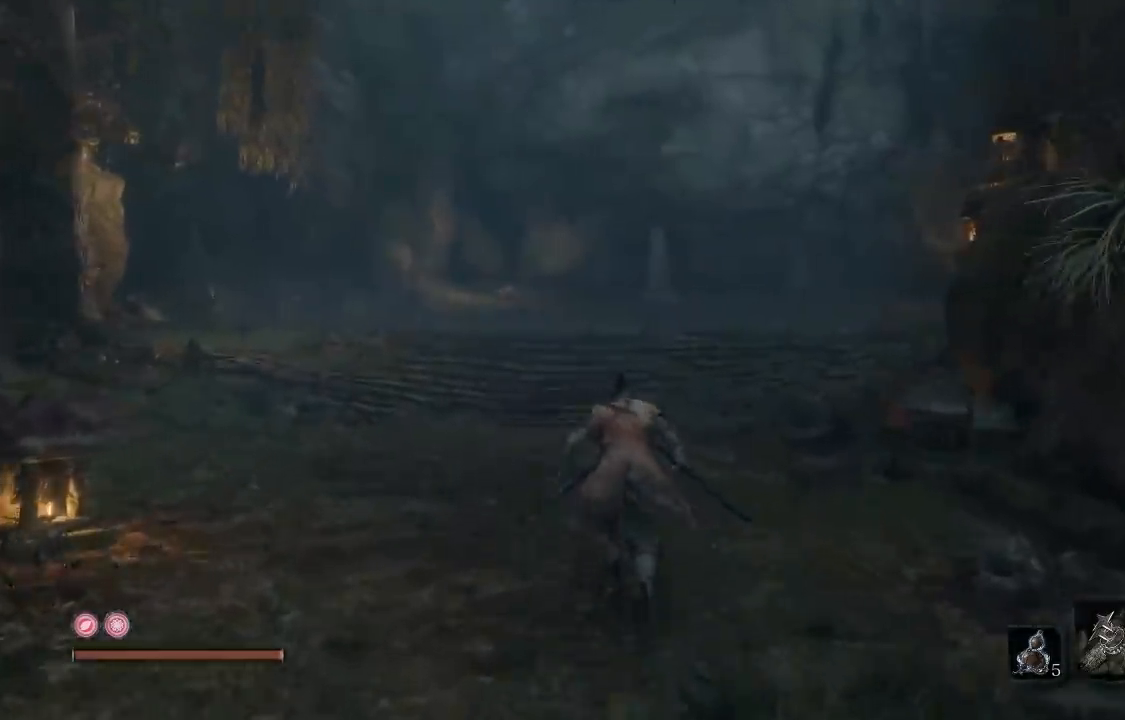
{"buttons": ["B"], "left_stick": "up", "right_stick": "center", "events": []}
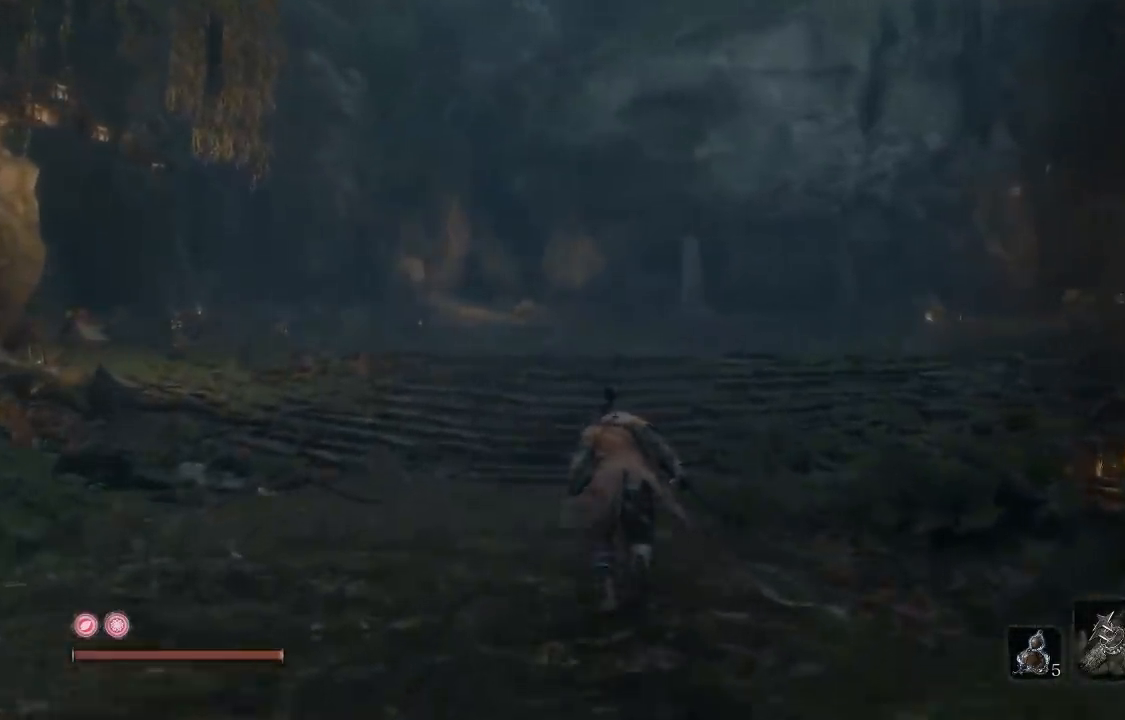
{"buttons": ["B"], "left_stick": "up", "right_stick": "center", "events": [[300, "right_stick", "up"], [417, "right_stick", "center"]]}
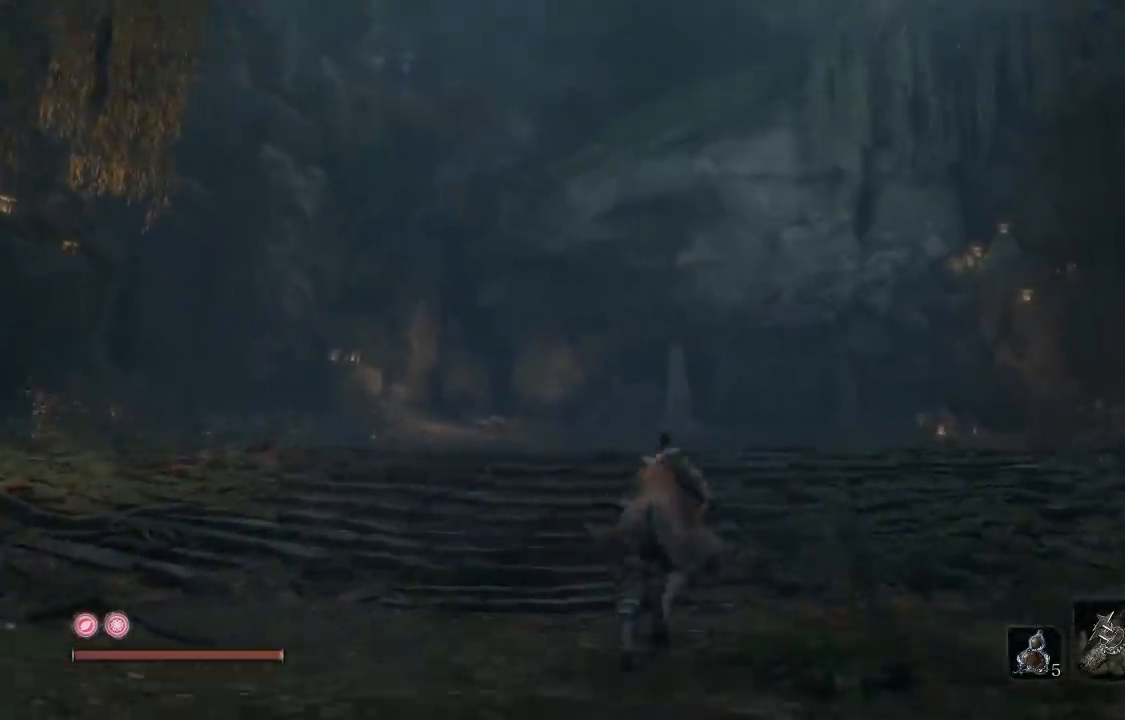
{"buttons": ["B"], "left_stick": "up", "right_stick": "center", "events": []}
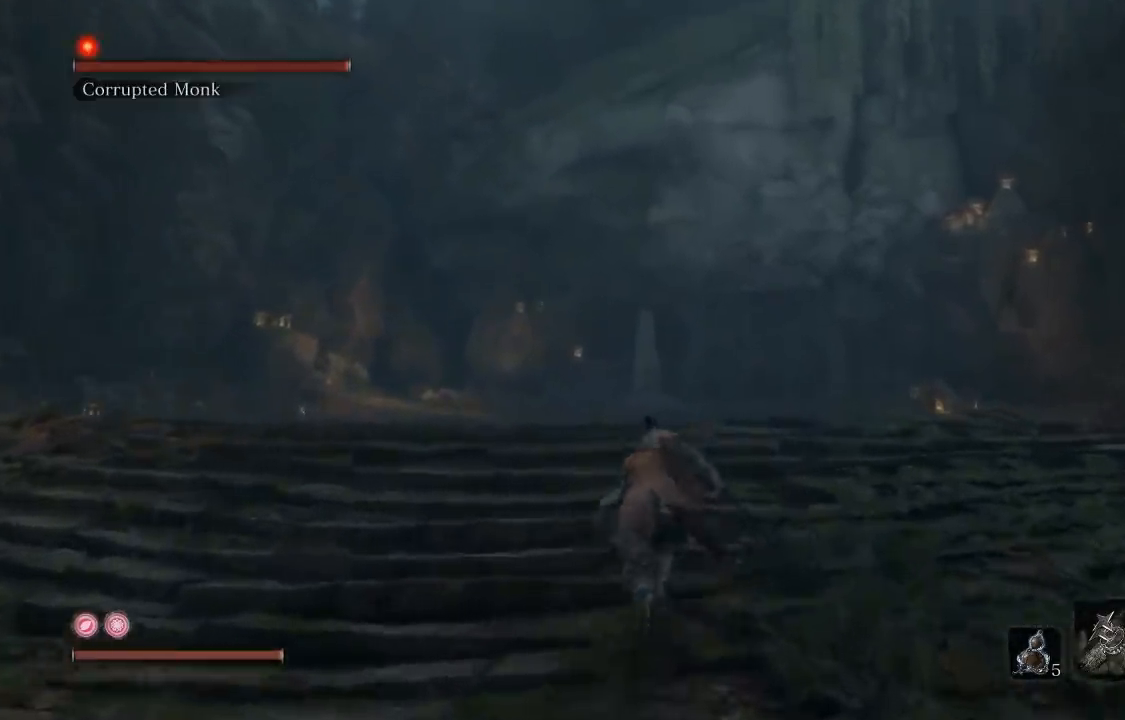
{"buttons": [], "left_stick": "up", "right_stick": "center", "events": [[83, "B", "up"]]}
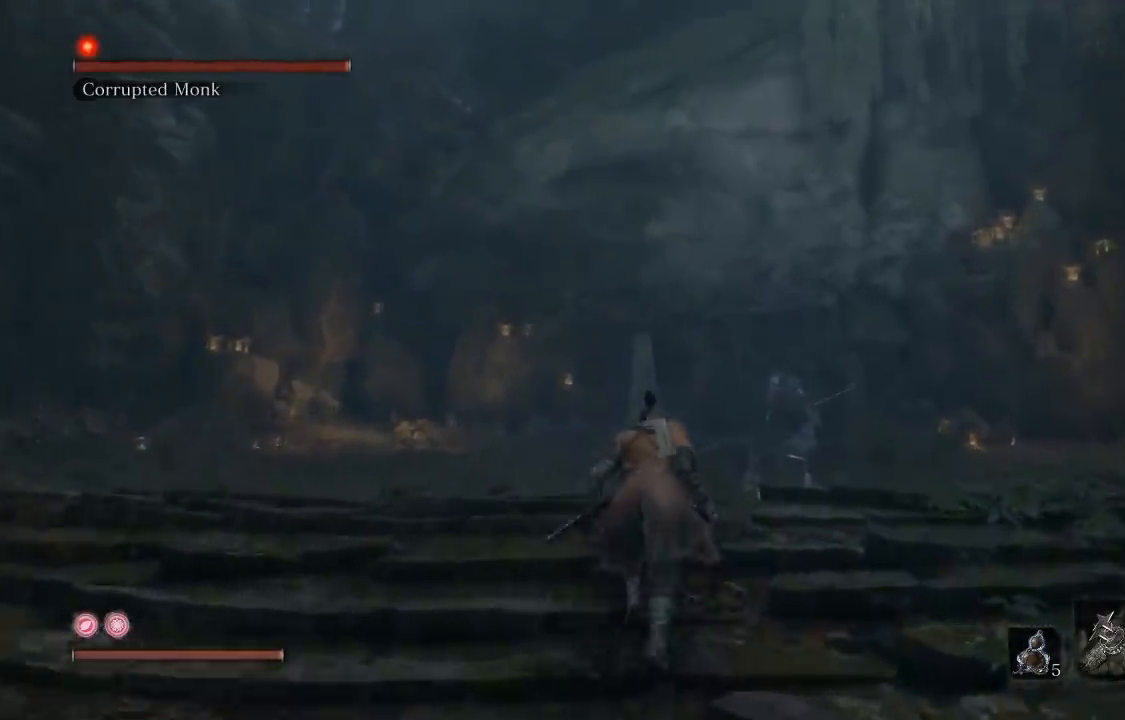
{"buttons": [], "left_stick": "up", "right_stick": "center", "events": [[333, "right_stick", "down"], [417, "right_stick", "center"]]}
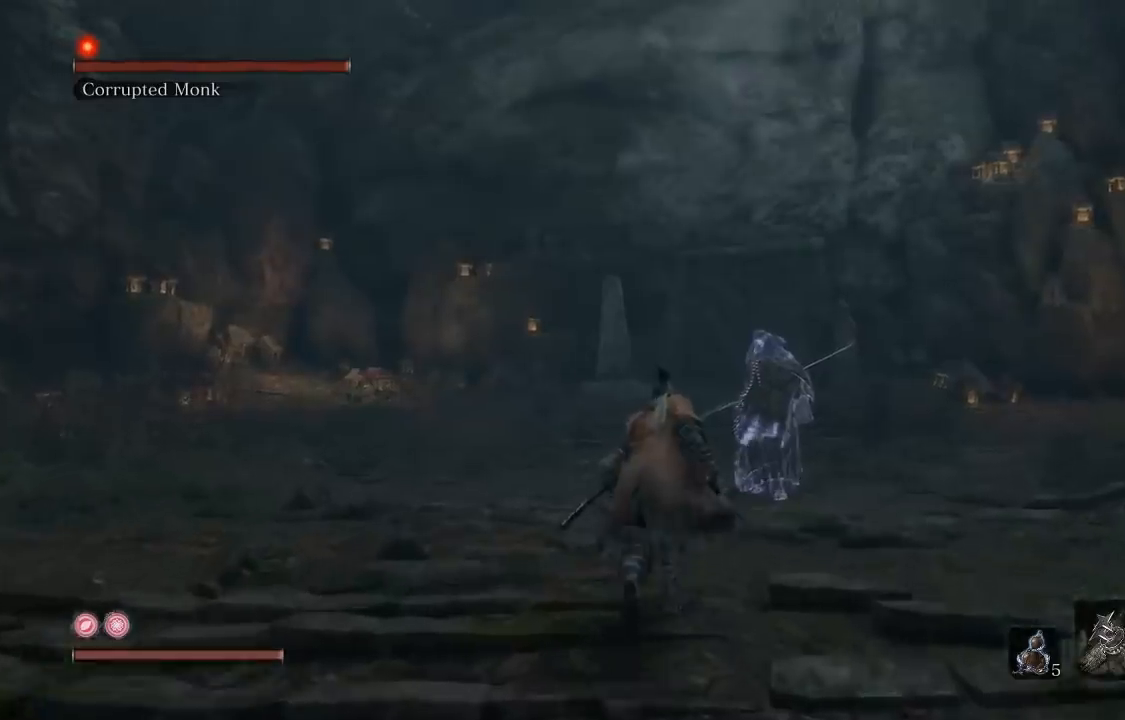
{"buttons": [], "left_stick": "up", "right_stick": "center", "events": [[50, "B", "down"], [500, "B", "up"]]}
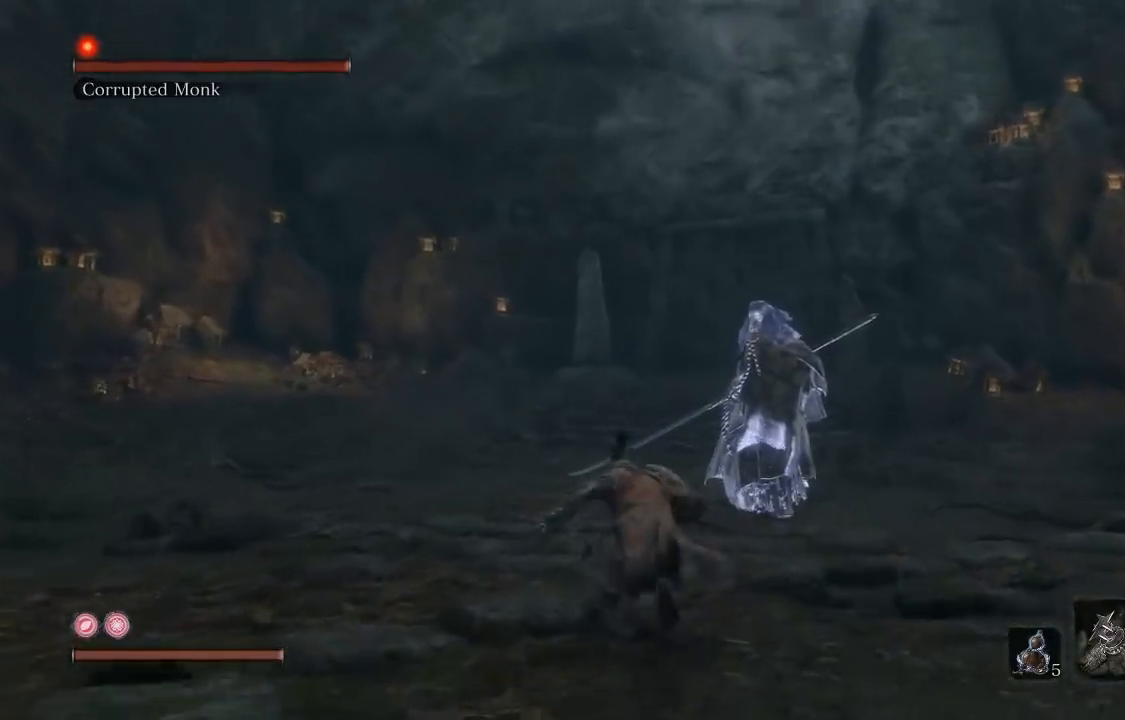
{"buttons": [], "left_stick": "up-left", "right_stick": "center", "events": [[167, "R3", "down"], [183, "right_stick", "down-left"], [300, "R3", "up"], [300, "right_stick", "center"], [367, "left_stick", "up-left"]]}
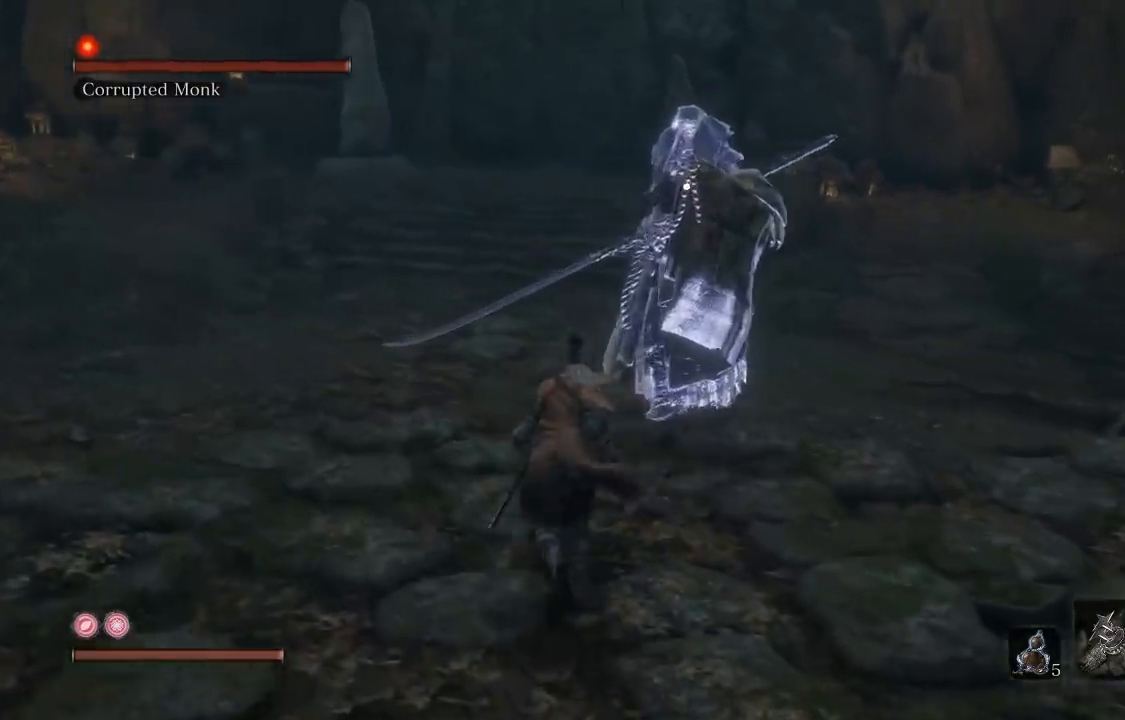
{"buttons": [], "left_stick": "up-right", "right_stick": "center", "events": [[50, "left_stick", "down-left"], [217, "left_stick", "down"], [383, "left_stick", "up-right"]]}
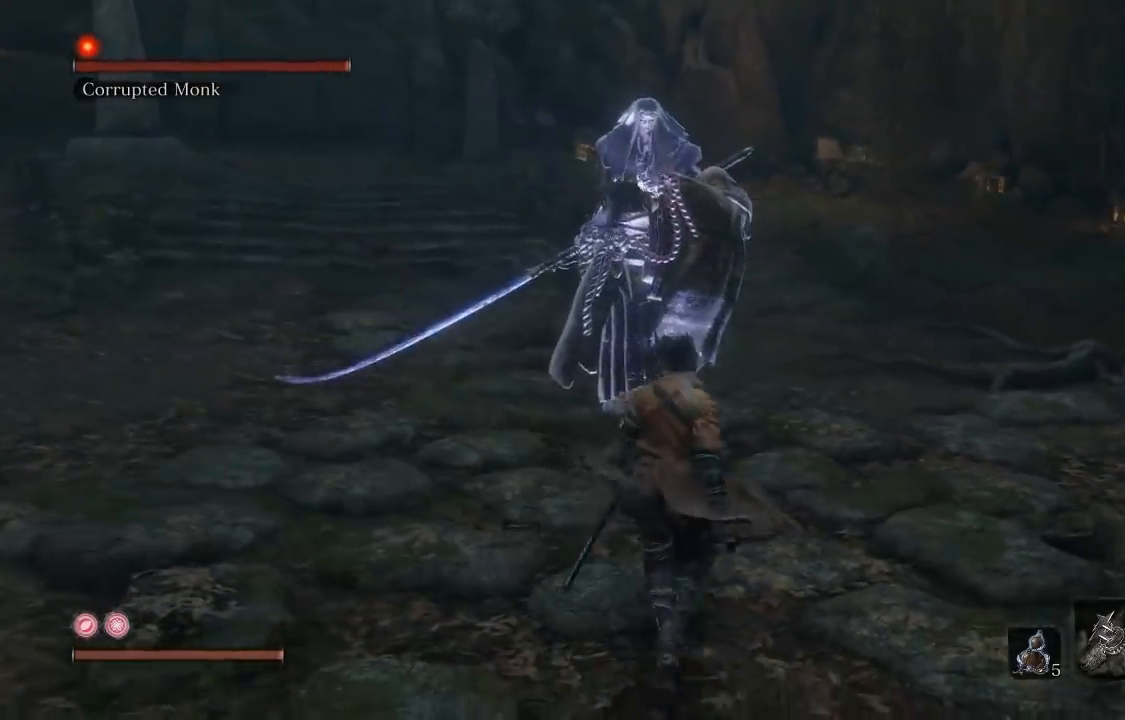
{"buttons": [], "left_stick": "up", "right_stick": "center", "events": [[100, "left_stick", "up-left"], [183, "left_stick", "down-left"], [367, "left_stick", "up"]]}
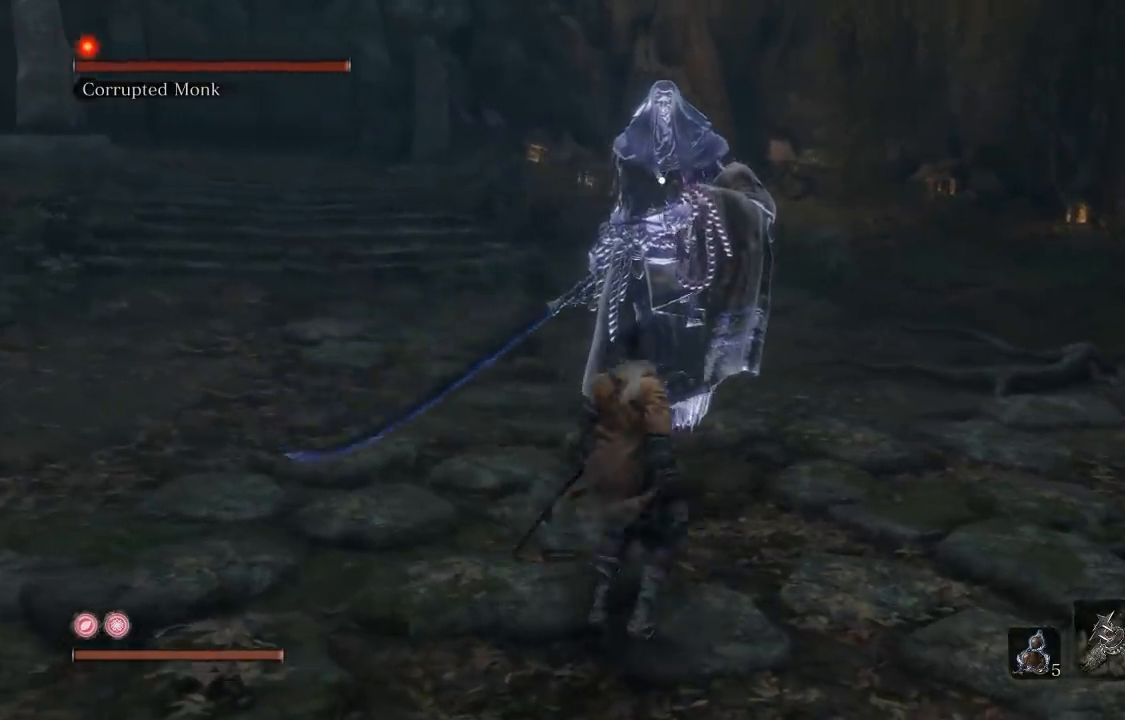
{"buttons": [], "left_stick": "up", "right_stick": "center", "events": [[67, "R1", "down"], [167, "R1", "up"]]}
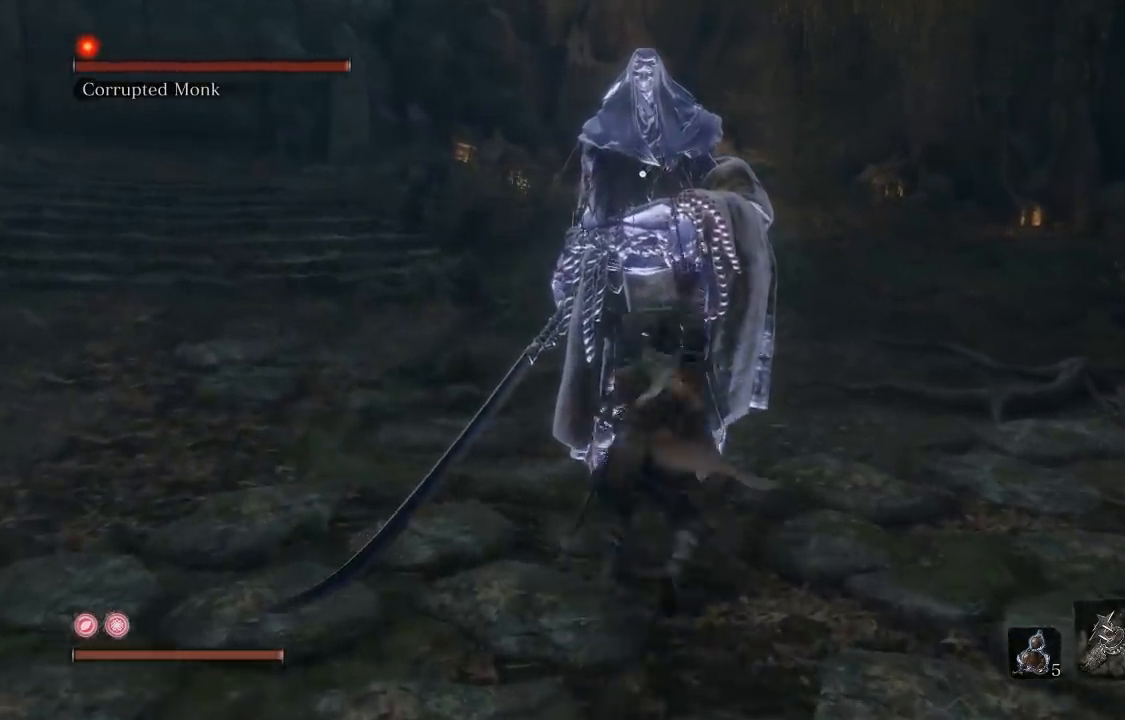
{"buttons": [], "left_stick": "down", "right_stick": "center", "events": [[67, "left_stick", "right"], [117, "left_stick", "down-right"], [350, "left_stick", "down"]]}
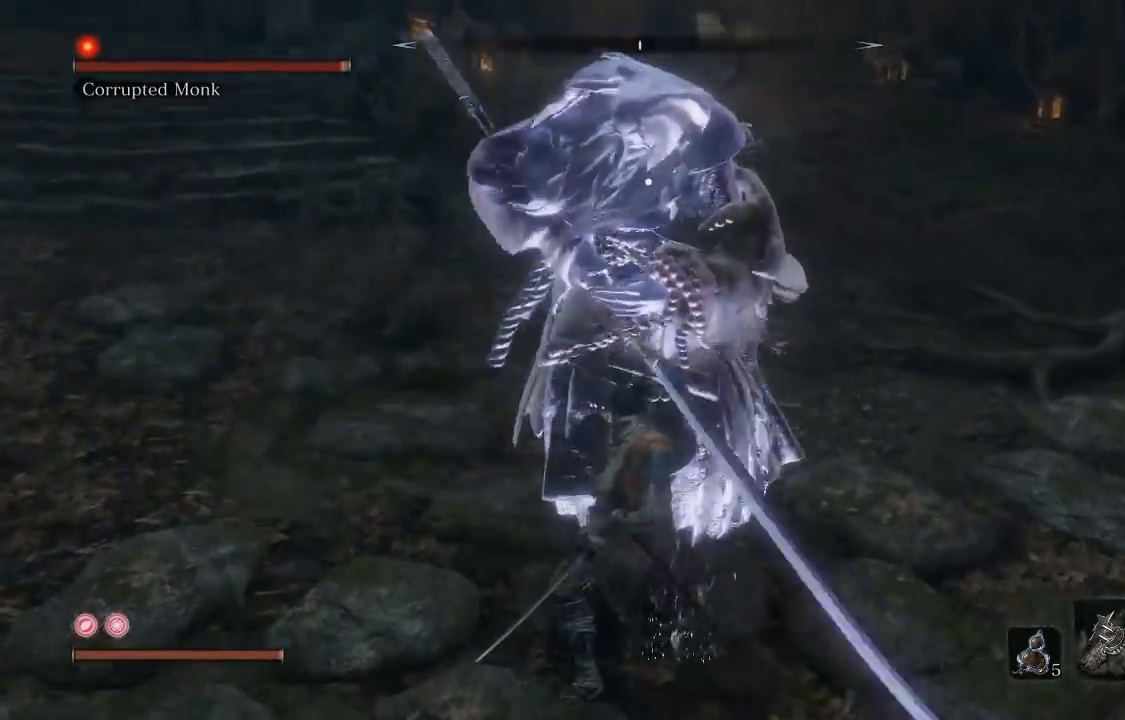
{"buttons": [], "left_stick": "down", "right_stick": "center", "events": []}
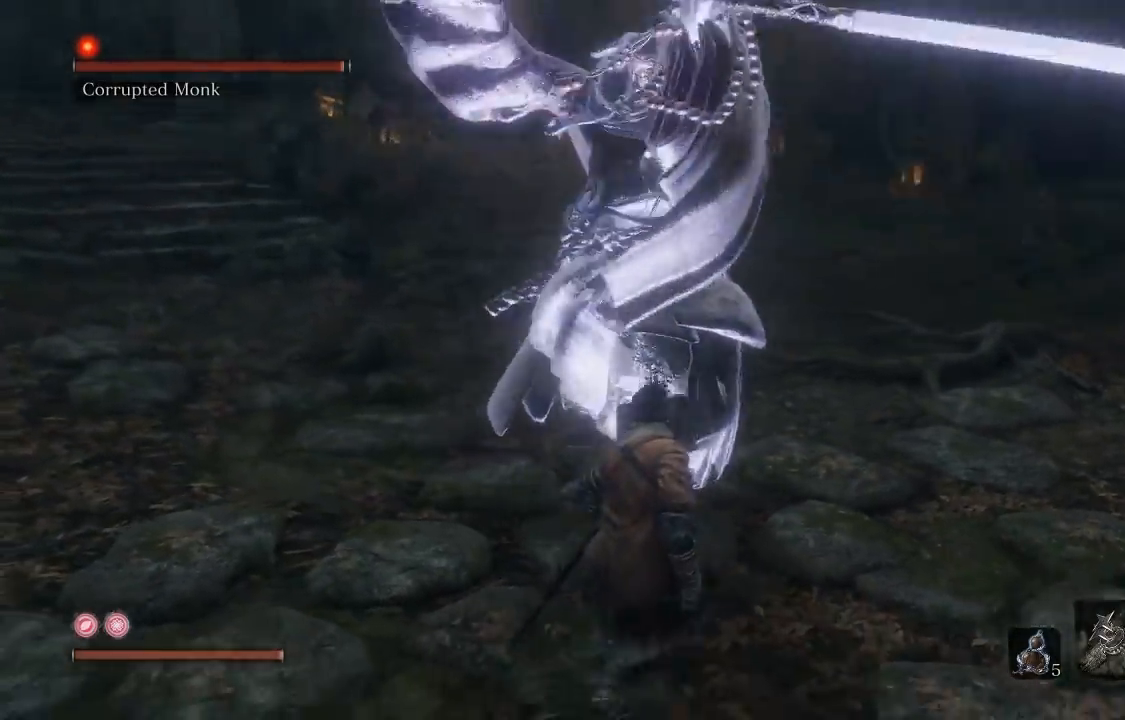
{"buttons": ["B"], "left_stick": "down", "right_stick": "center", "events": [[433, "B", "down"]]}
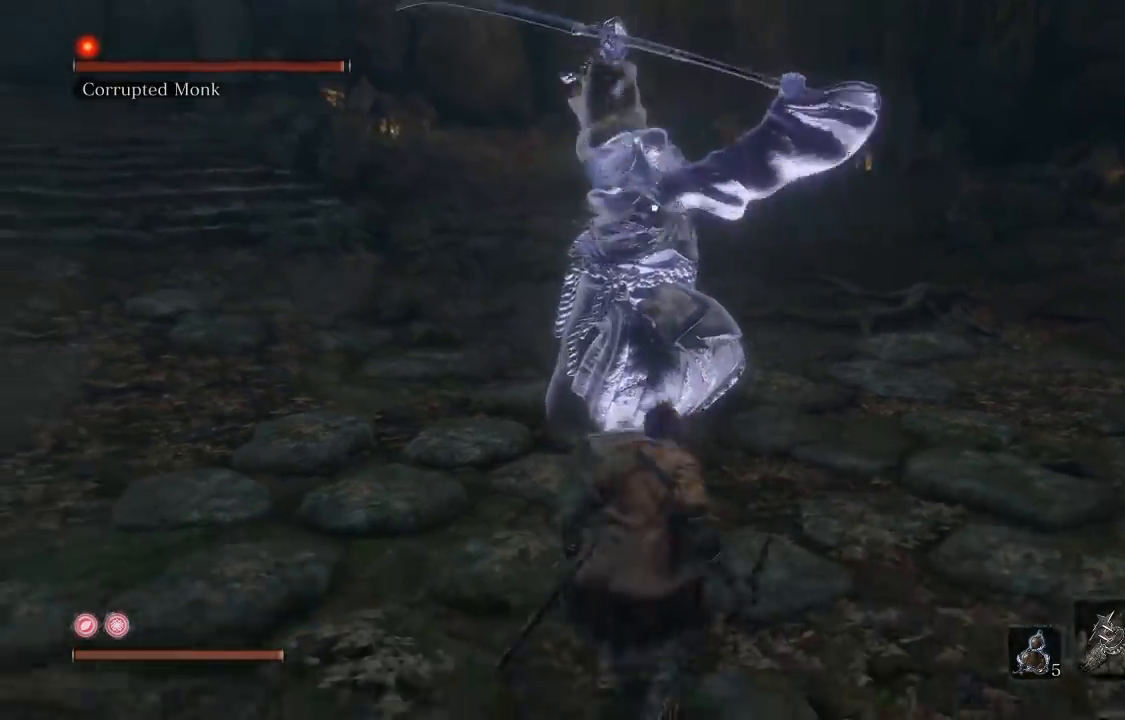
{"buttons": [], "left_stick": "down", "right_stick": "center", "events": [[33, "B", "up"]]}
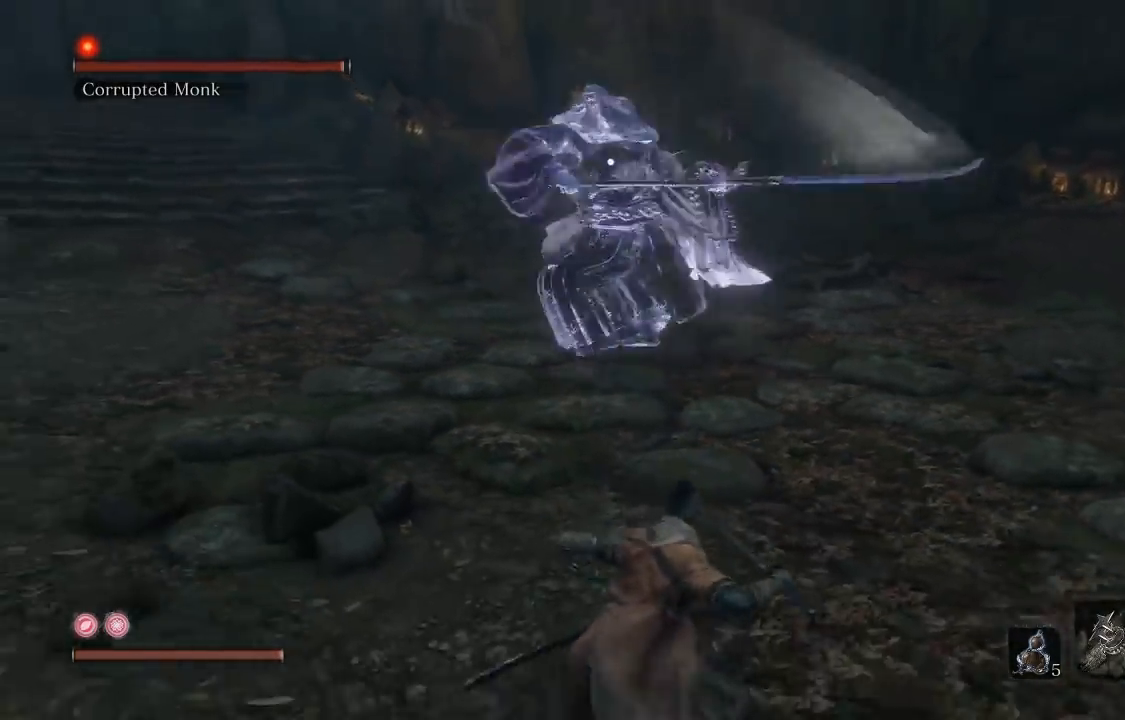
{"buttons": [], "left_stick": "down-left", "right_stick": "center", "events": [[383, "left_stick", "down-left"]]}
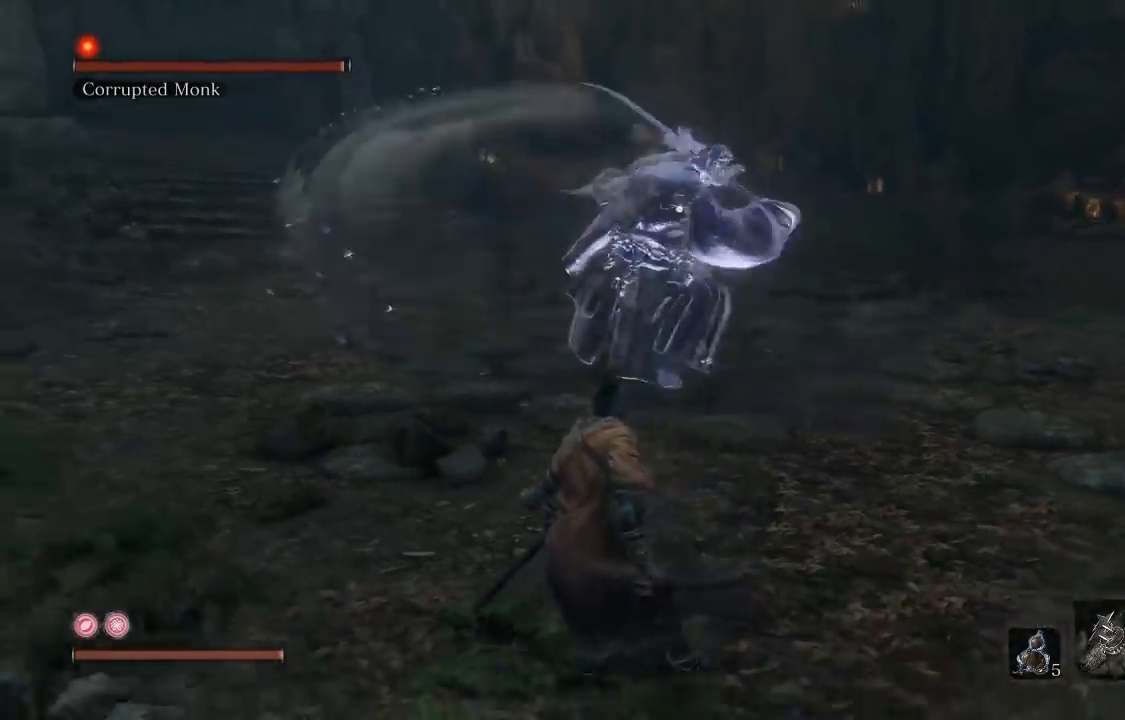
{"buttons": [], "left_stick": "up-right", "right_stick": "center", "events": [[417, "left_stick", "up-right"]]}
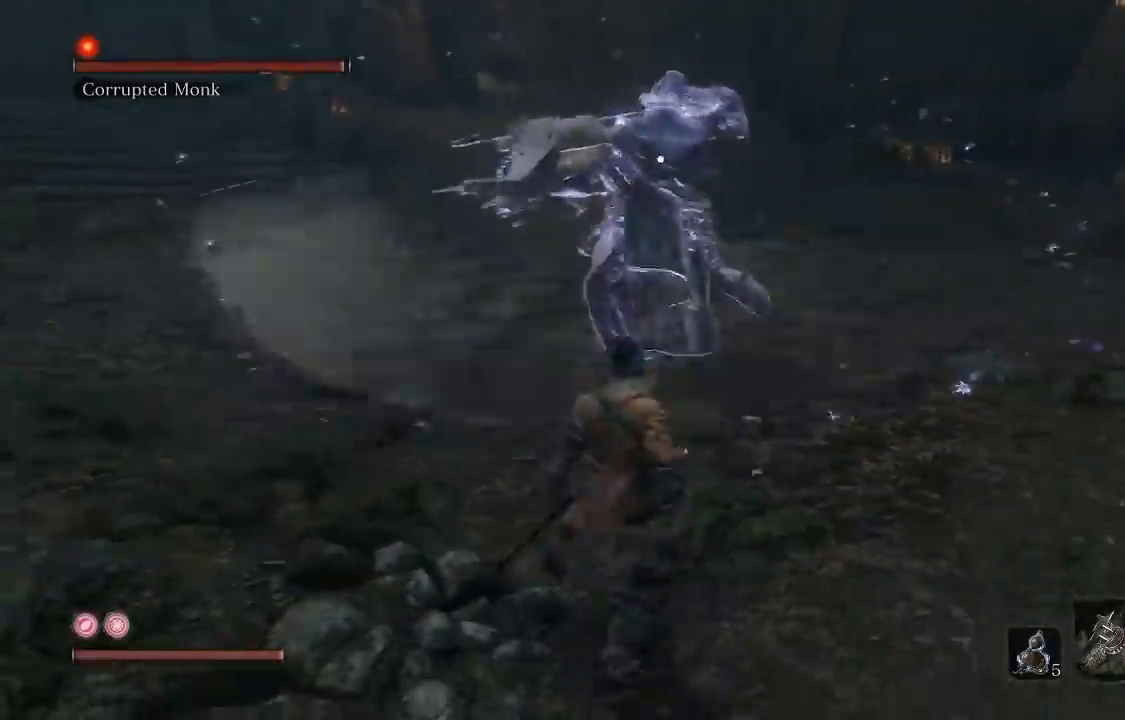
{"buttons": [], "left_stick": "up-right", "right_stick": "center", "events": [[233, "B", "down"], [333, "B", "up"]]}
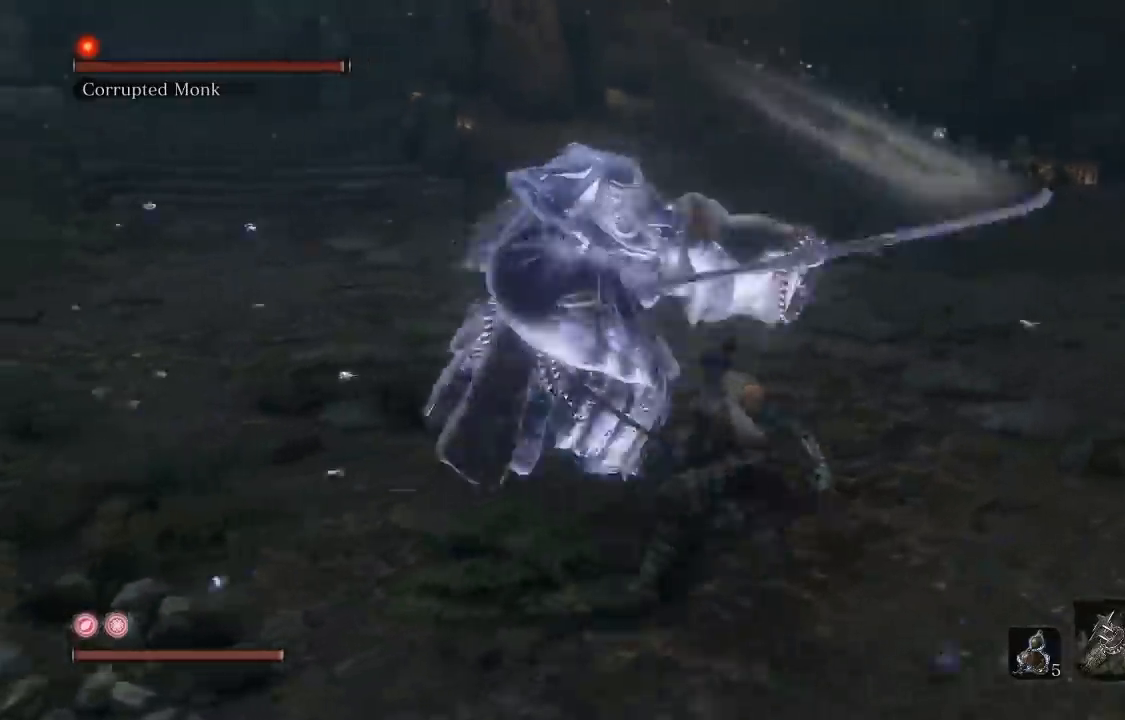
{"buttons": [], "left_stick": "up-right", "right_stick": "center", "events": []}
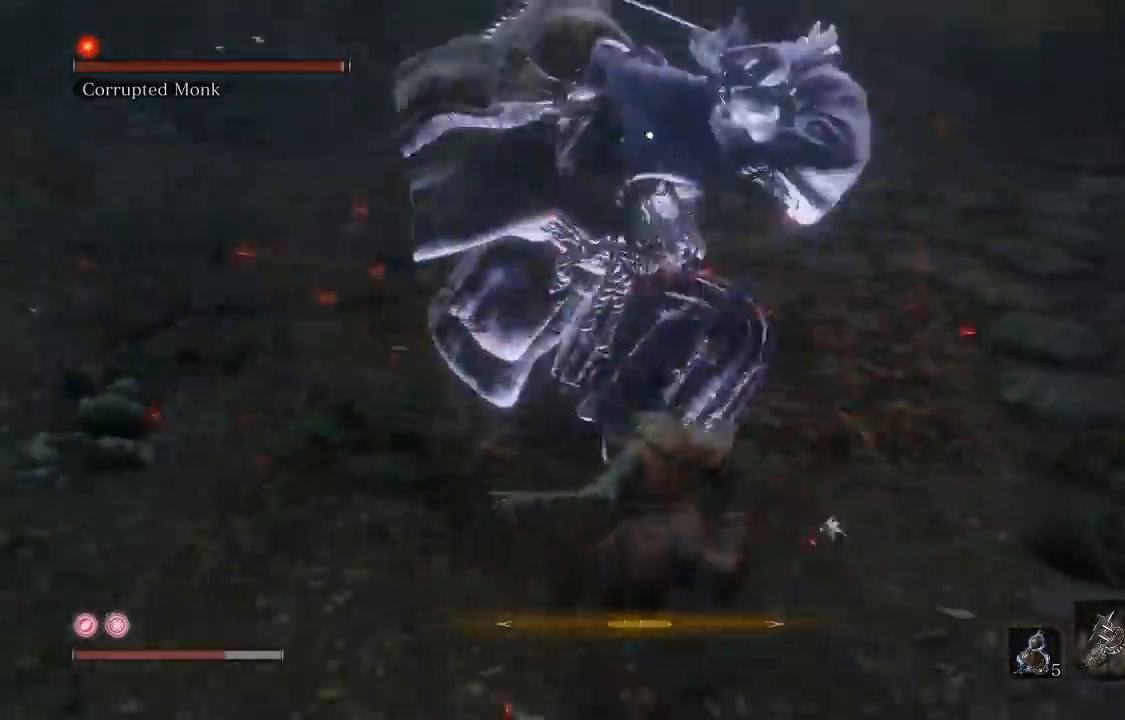
{"buttons": [], "left_stick": "up-right", "right_stick": "center", "events": [[133, "B", "down"], [200, "B", "up"]]}